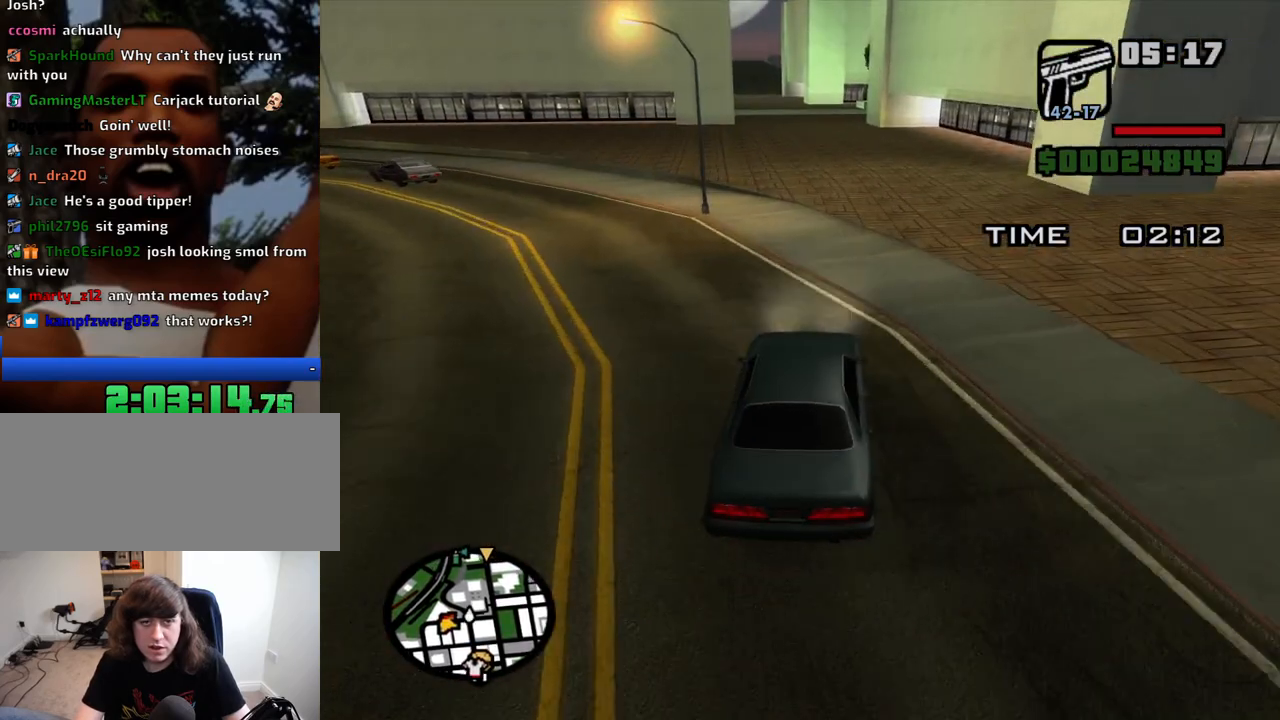
Gameplay with keyboard and mouse; each line is a JSON object with the keys and mouse buttons held at the frame after it. "events" lists presses ("down") and releases ("up") of "1", "2", "3", "4", "5", "6", "8", "a", "alt", "c", "ctrl", "d", "down", "e", "escape", "f", "f1", "f2", "f3", "g", "h", "left", "num2", "q", "r", "right", "s", "shift", "space", "t", "tab", "up", "v", "w", "x", "z", "mouse_left", "mouse_middle", "mouse_right", "mouse_wheel_up" and "mouse_wheel_down" between this image and that frame as [ms after this image, input, new state], when the widget could be followed in between. "mouse_left", "mouse_middle", "mouse_right", "mouse_wheel_up", "mouse_wheel_down" = the "left", "middle", "right", "wheel_up", "wheel_down" buttons of the "mouse" list. No other keys are recorded. Mouse movement is not recorded.
{"keys": ["a", "w"], "mouse": [], "events": [[83, "a", "up"], [216, "a", "down"], [316, "a", "up"], [500, "a", "down"]]}
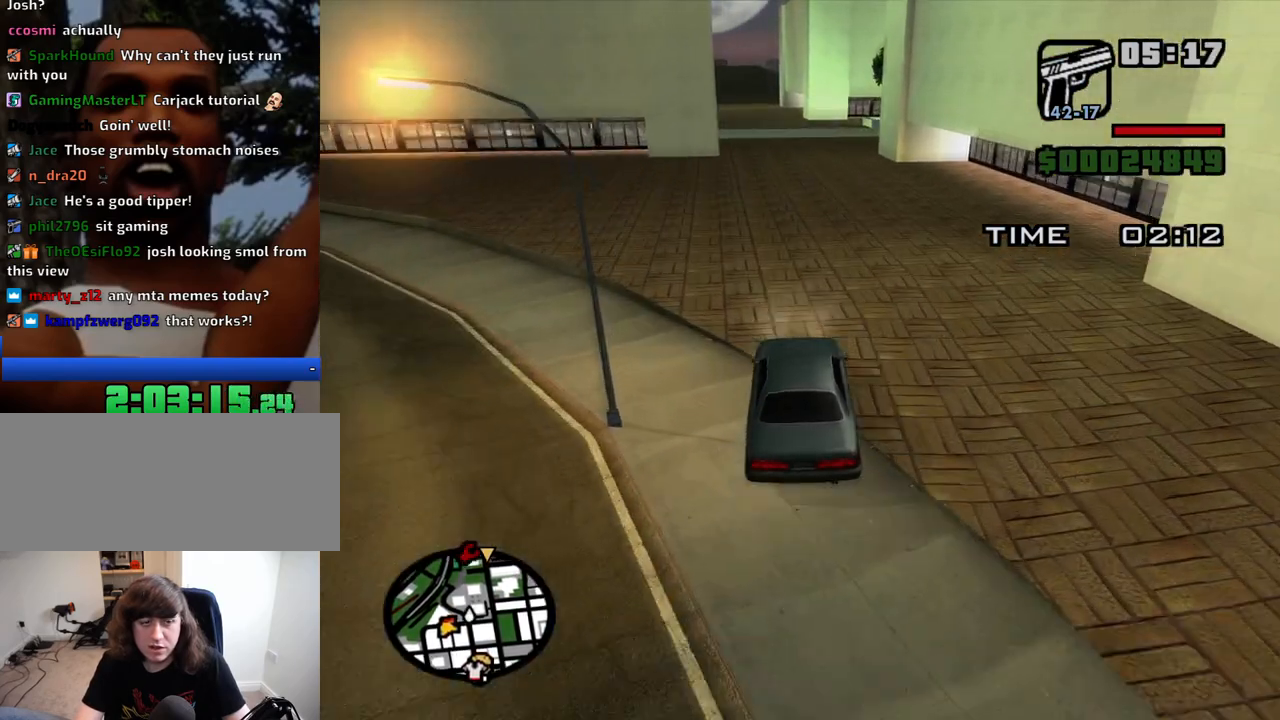
{"keys": ["w"], "mouse": [], "events": [[100, "a", "up"], [283, "a", "down"], [383, "a", "up"]]}
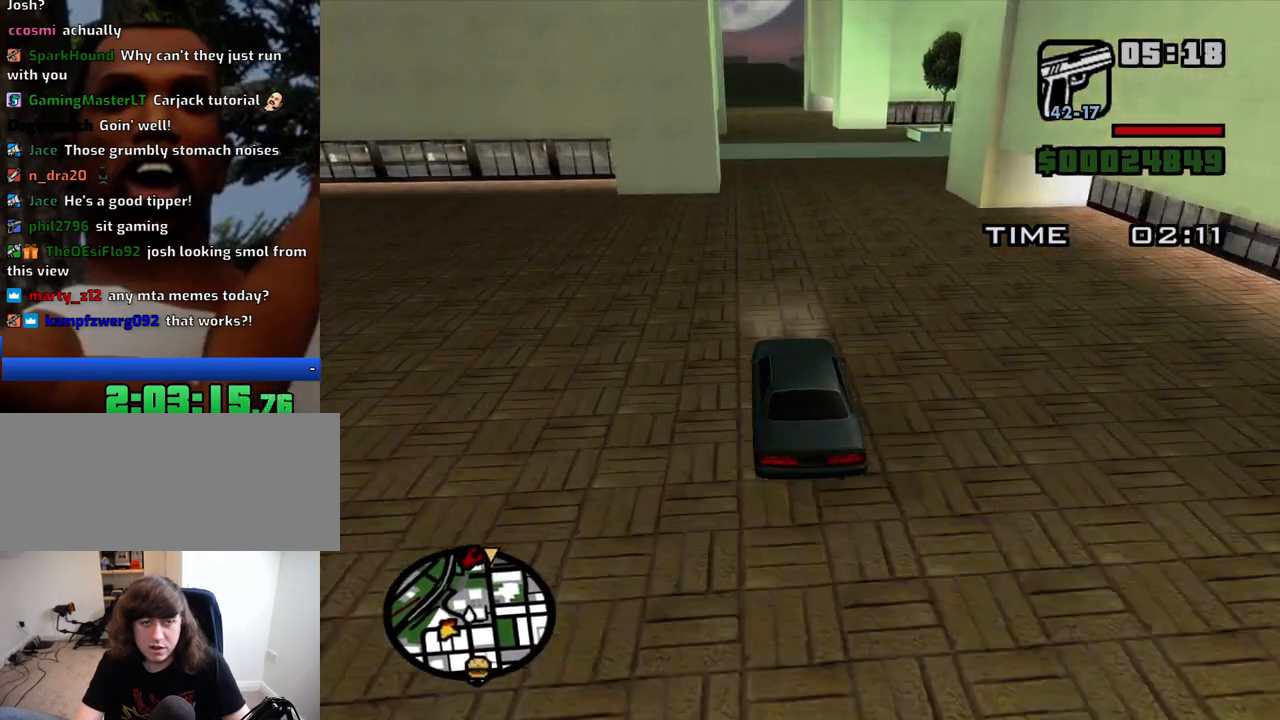
{"keys": ["w"], "mouse": [], "events": []}
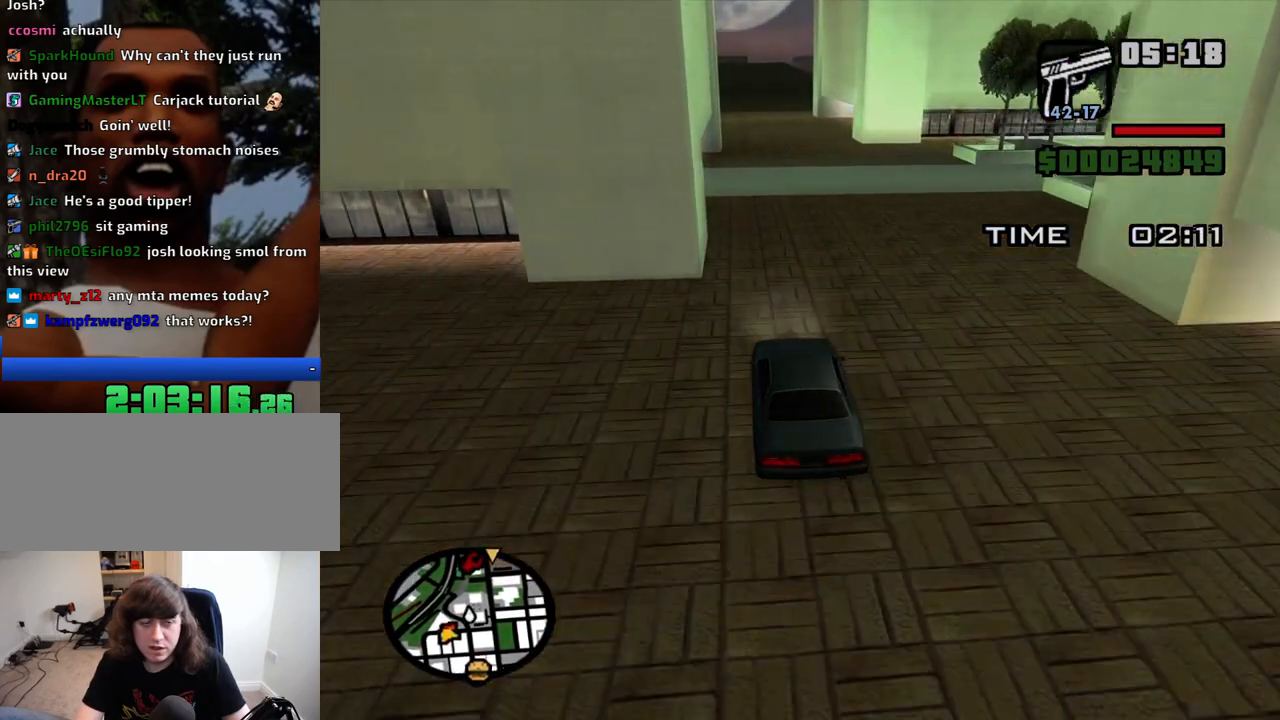
{"keys": ["w"], "mouse": [], "events": [[33, "a", "down"], [83, "a", "up"]]}
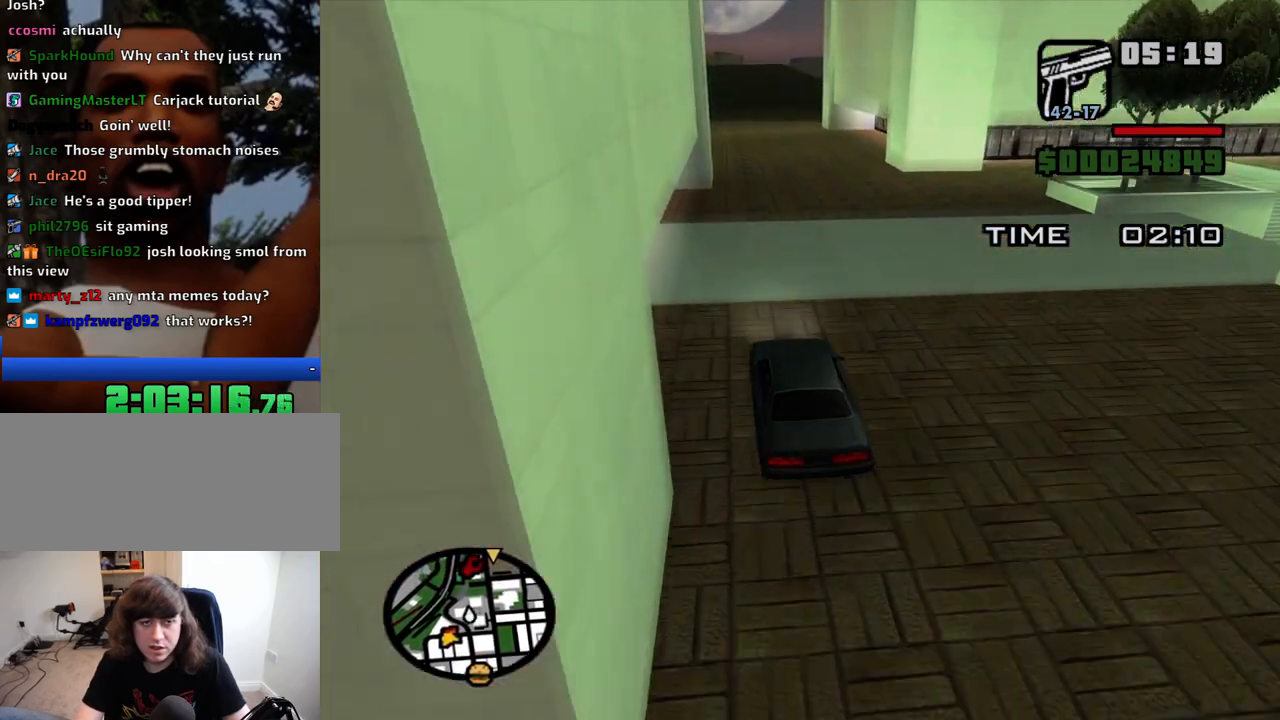
{"keys": ["w"], "mouse": [], "events": []}
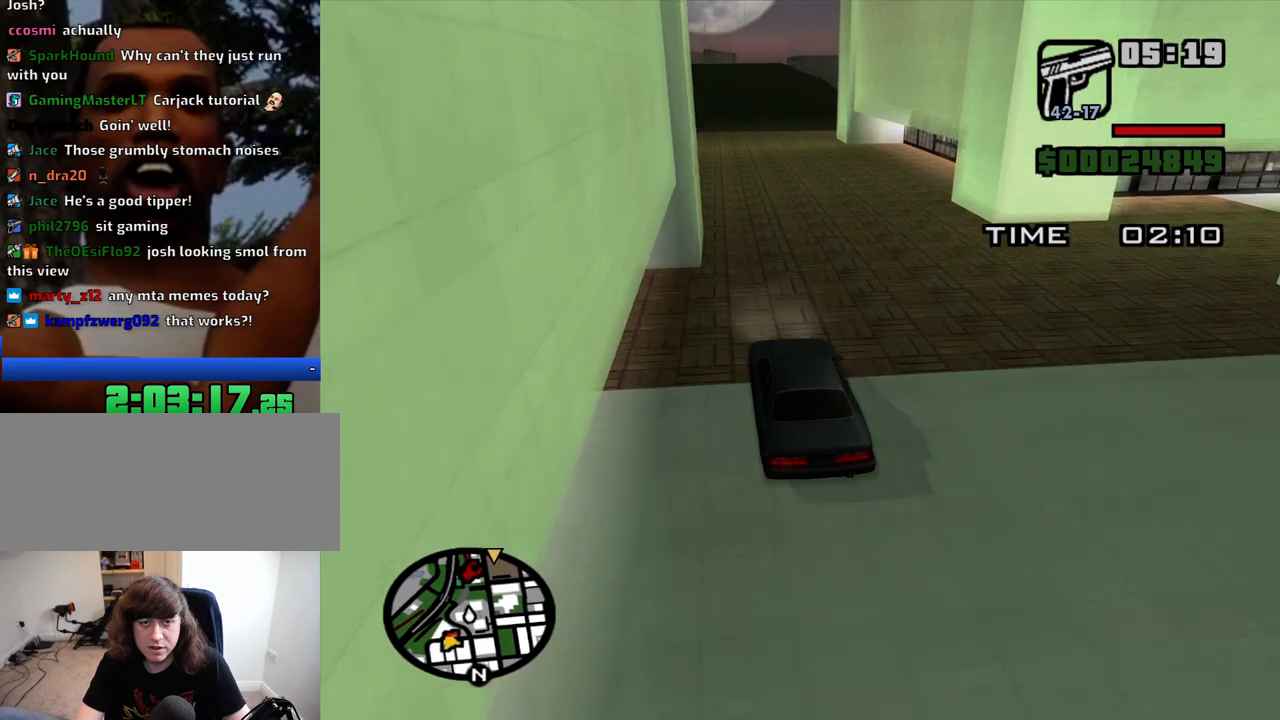
{"keys": ["d", "w"], "mouse": [], "events": [[400, "d", "down"]]}
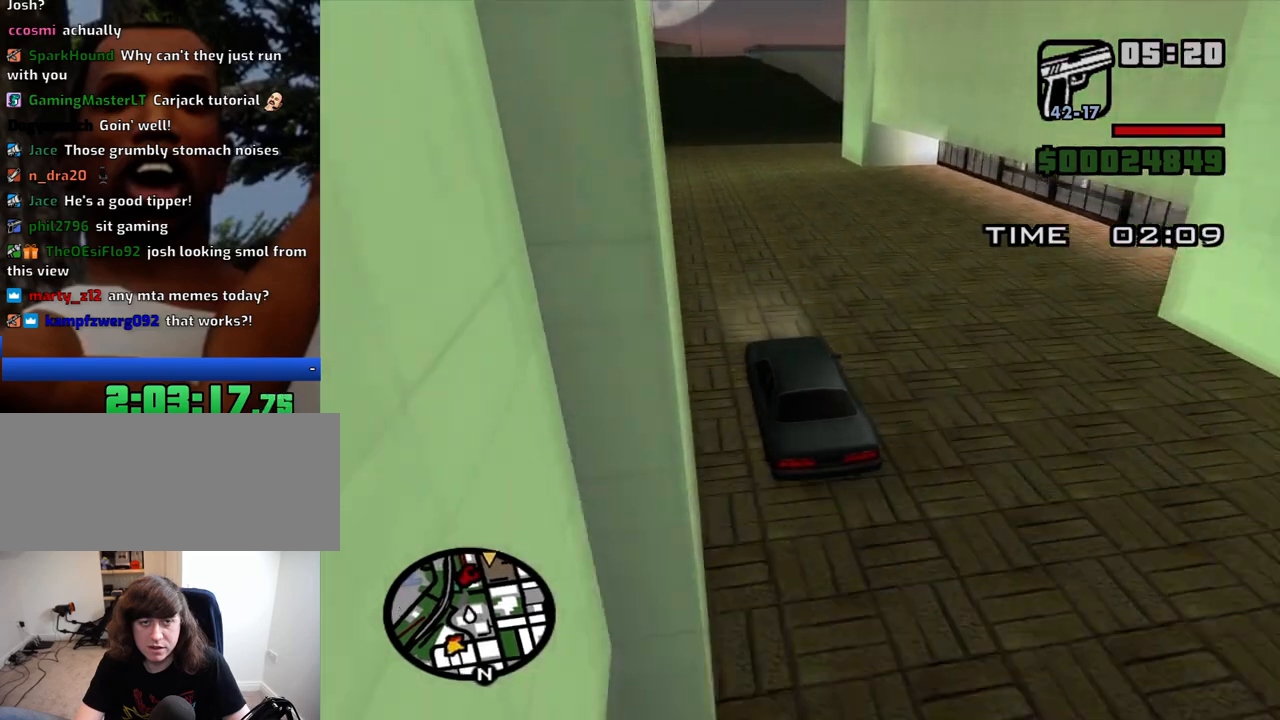
{"keys": ["s"], "mouse": [], "events": [[133, "d", "up"], [266, "d", "down"], [266, "w", "up"], [366, "d", "up"], [416, "s", "down"]]}
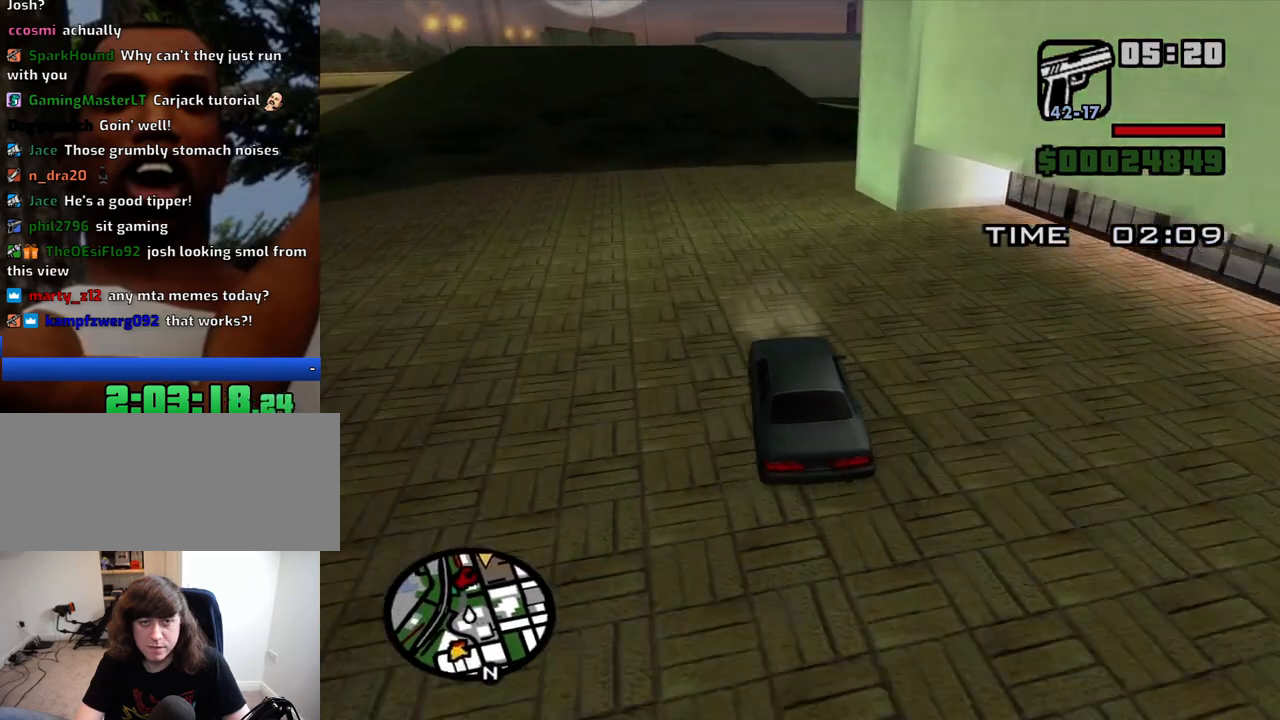
{"keys": [], "mouse": [], "events": [[50, "d", "down"], [100, "s", "up"], [483, "d", "up"]]}
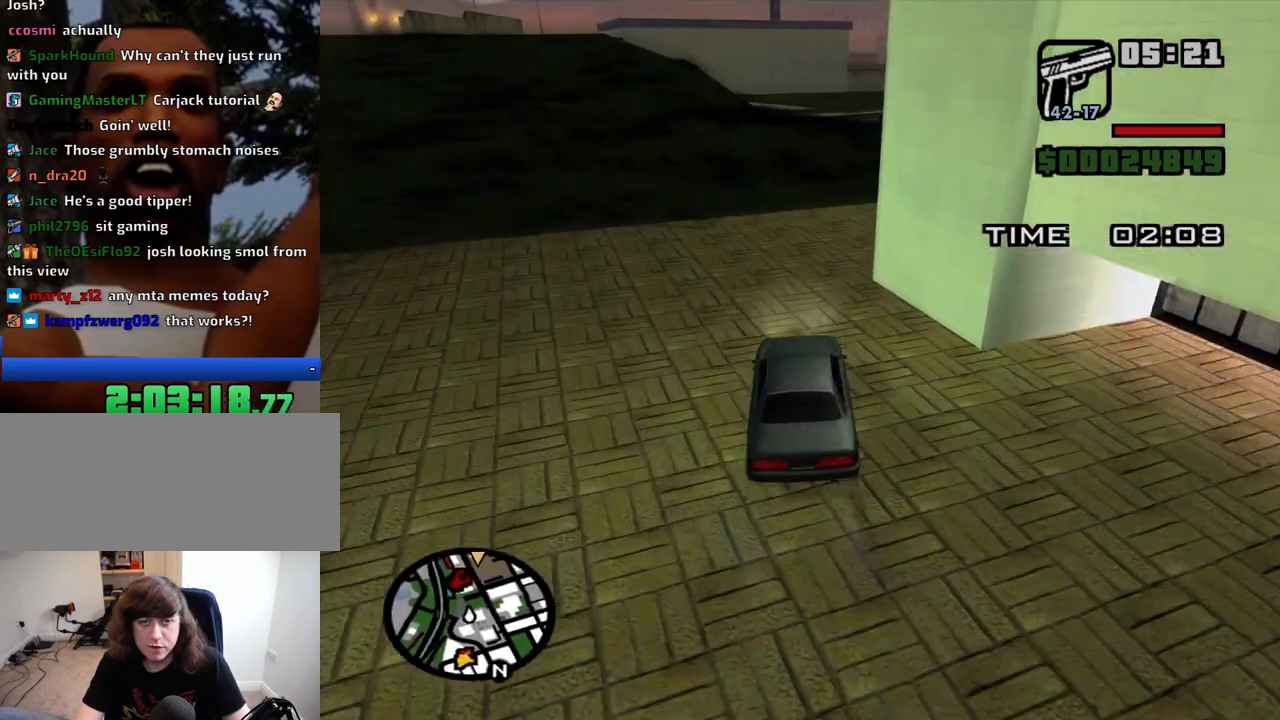
{"keys": ["d", "w"], "mouse": [], "events": [[16, "d", "down"], [250, "w", "down"]]}
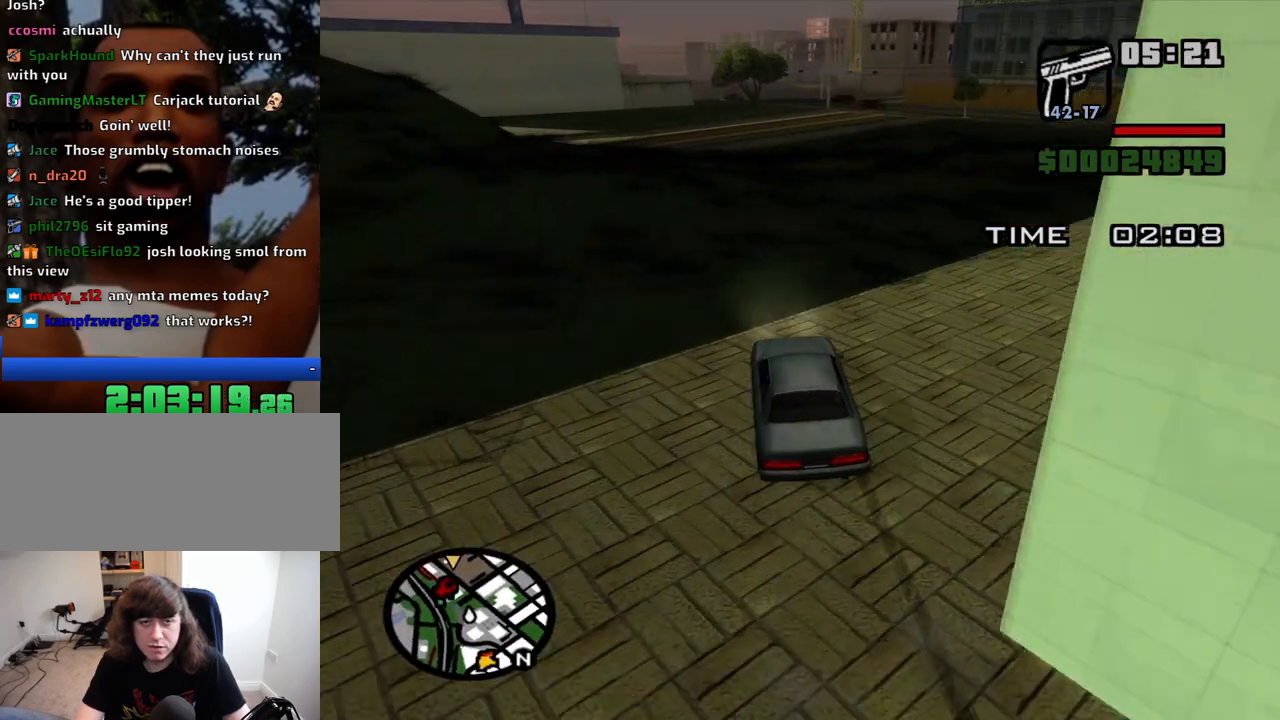
{"keys": ["w"], "mouse": [], "events": [[33, "d", "up"], [83, "a", "down"], [183, "a", "up"]]}
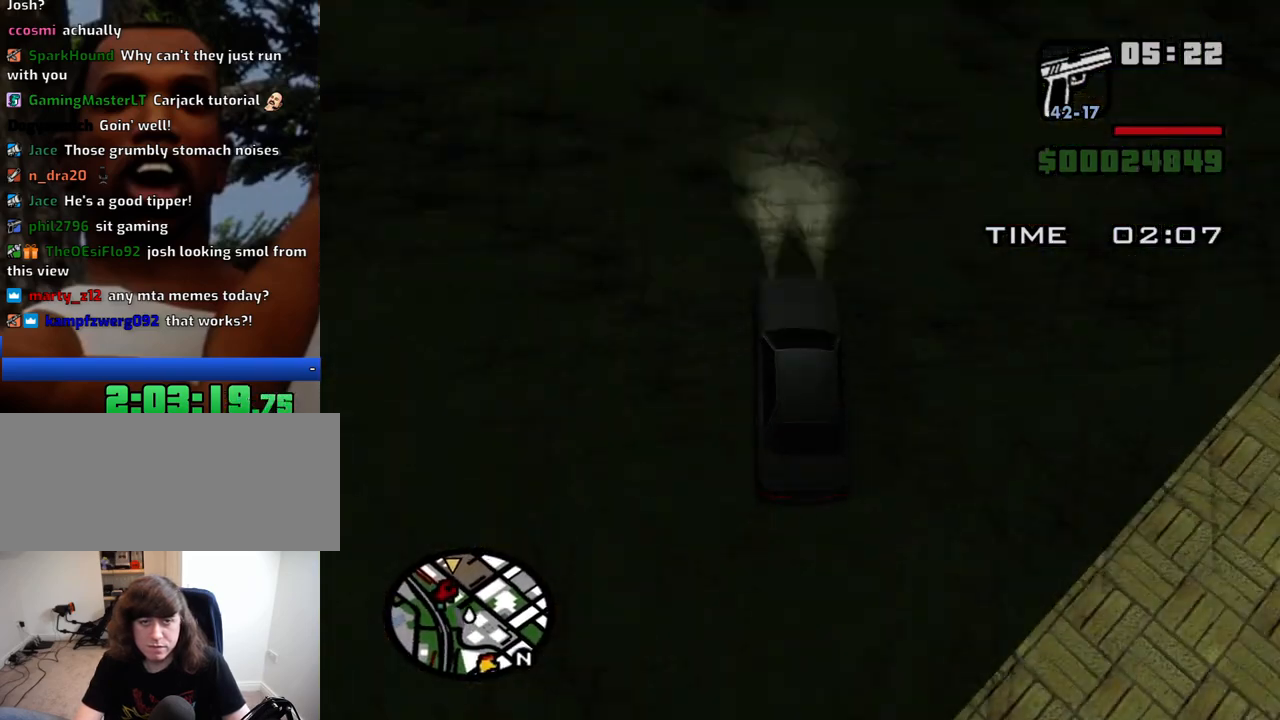
{"keys": ["w"], "mouse": [], "events": []}
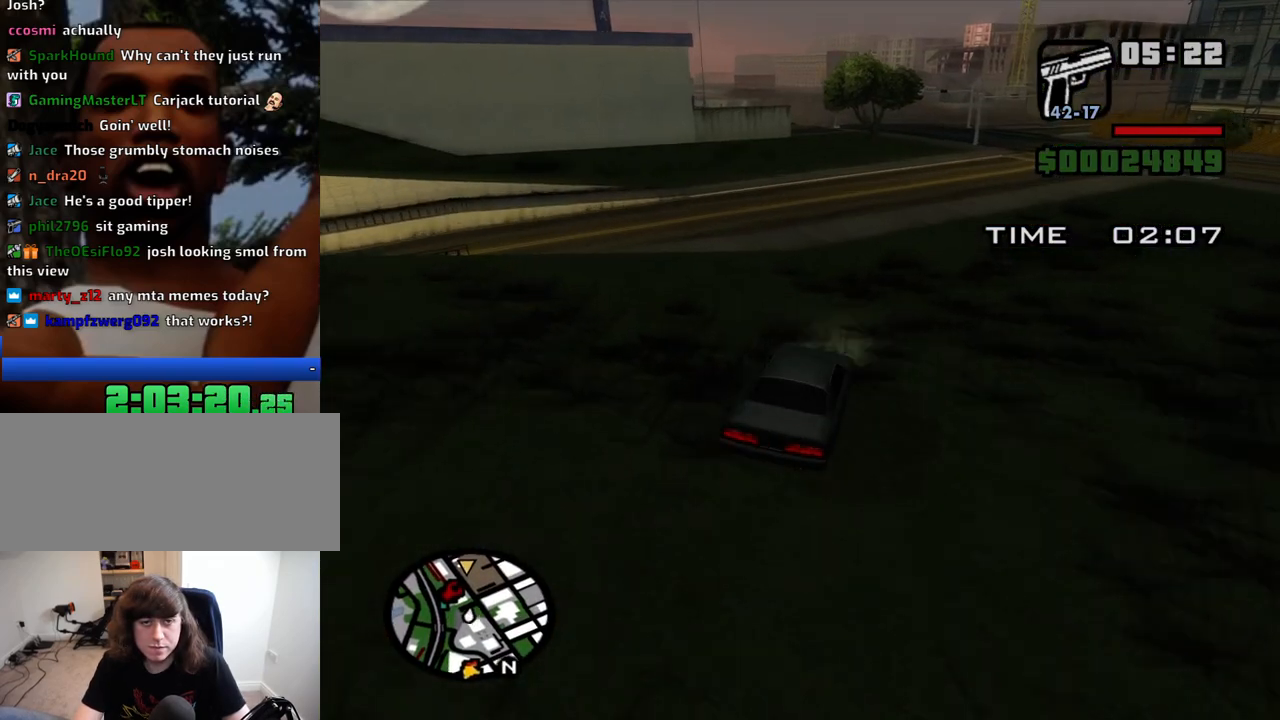
{"keys": ["w"], "mouse": [], "events": [[116, "d", "down"], [250, "d", "up"], [400, "d", "down"], [483, "d", "up"]]}
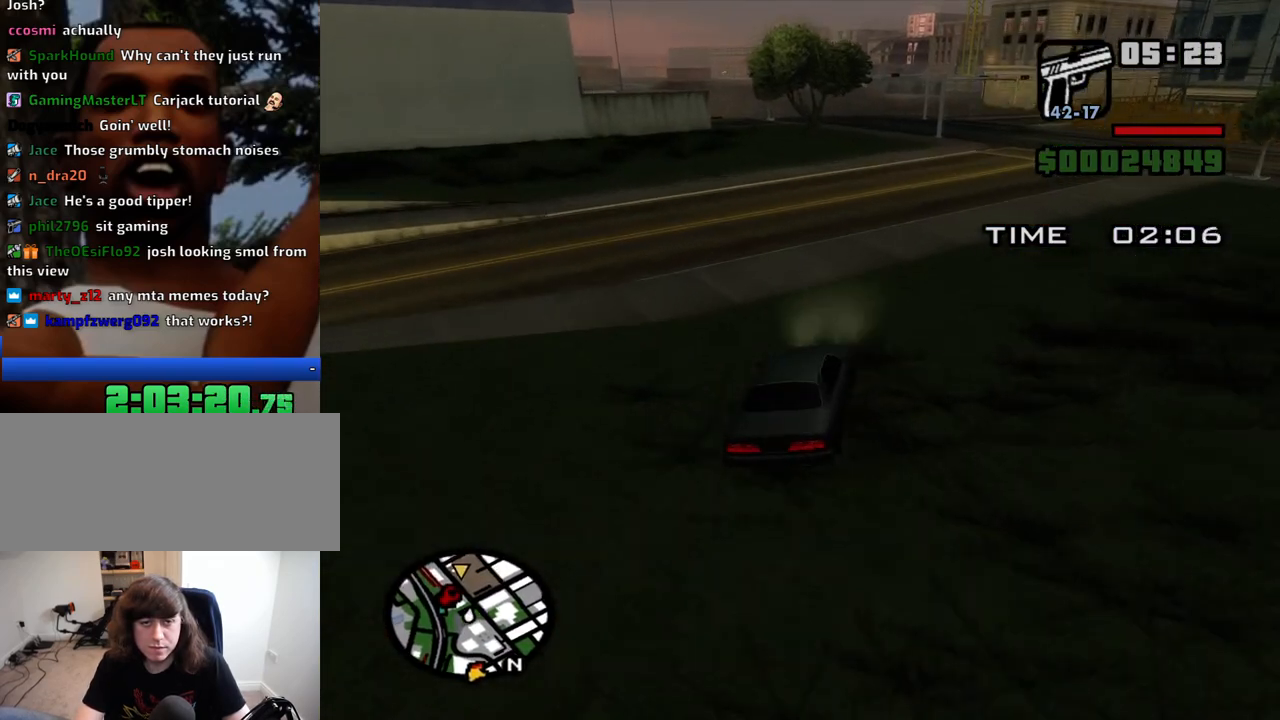
{"keys": ["6", "w"], "mouse": [], "events": [[83, "a", "down"], [183, "a", "up"], [216, "6", "down"], [316, "6", "up"], [366, "6", "down"], [466, "6", "up"], [500, "6", "down"]]}
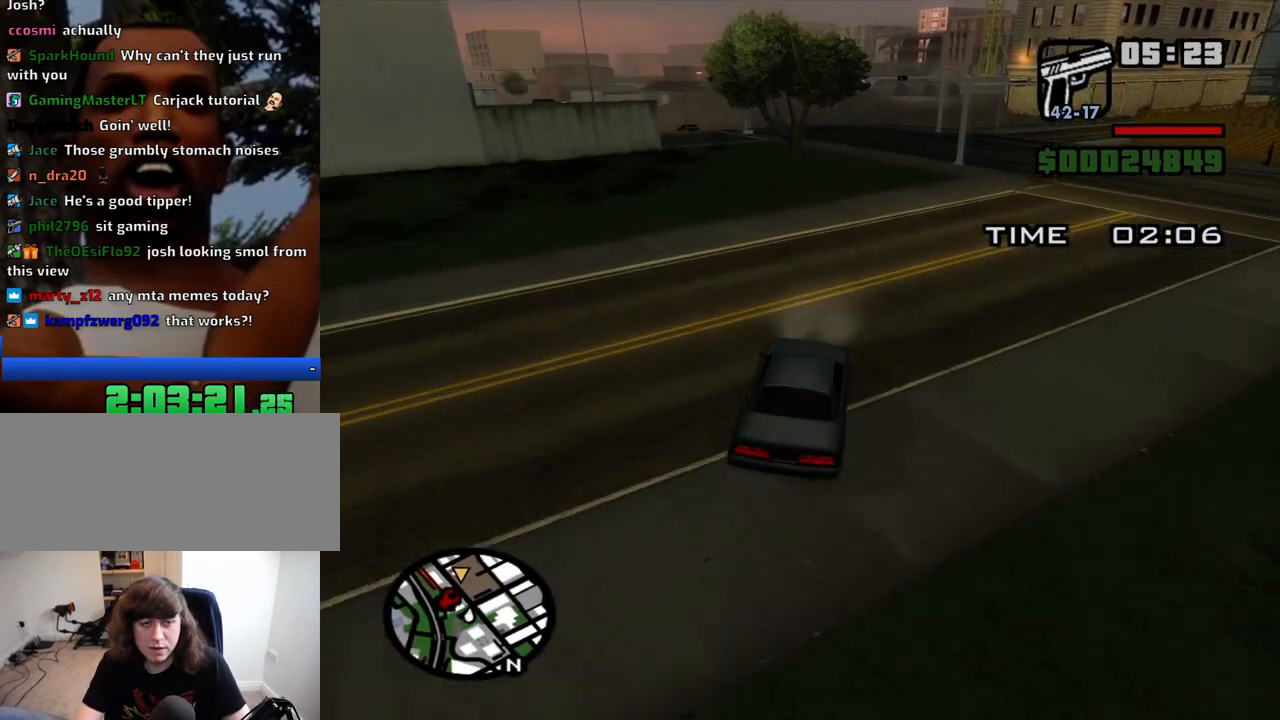
{"keys": ["d", "w"], "mouse": [], "events": [[150, "6", "up"], [466, "d", "down"]]}
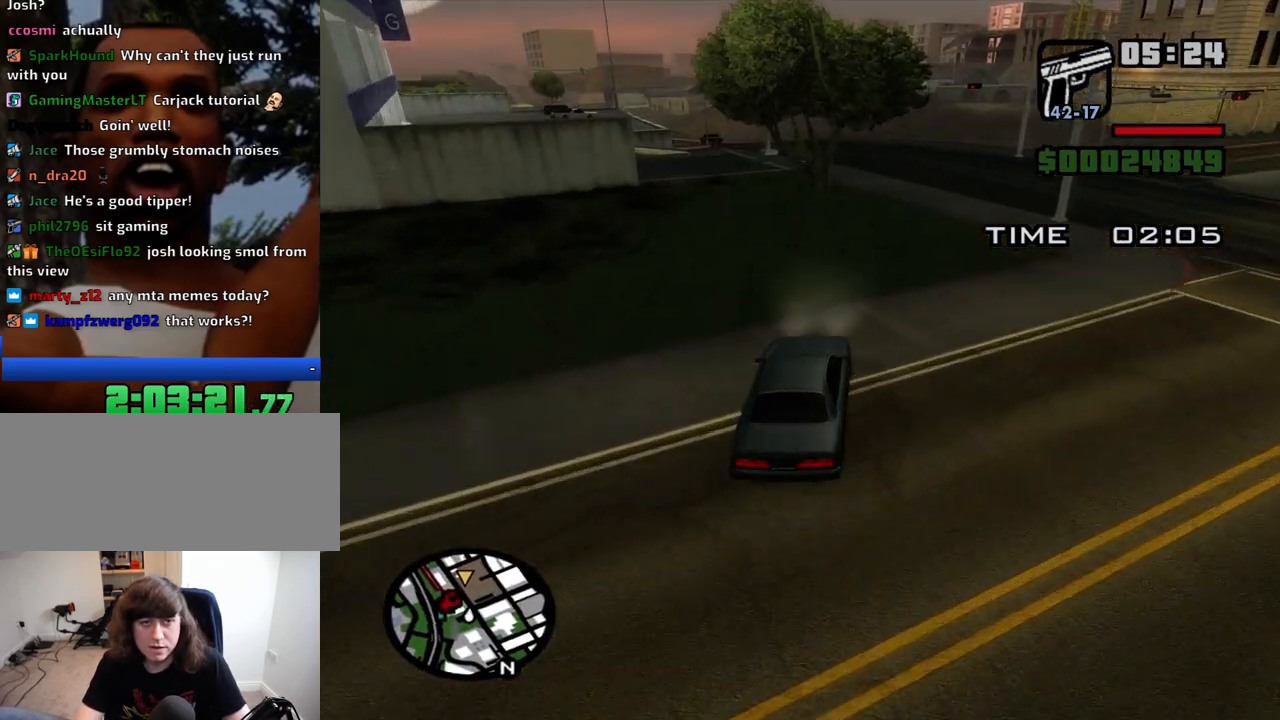
{"keys": ["a"], "mouse": [], "events": [[66, "d", "up"], [166, "d", "down"], [300, "w", "up"], [350, "a", "down"], [400, "d", "up"]]}
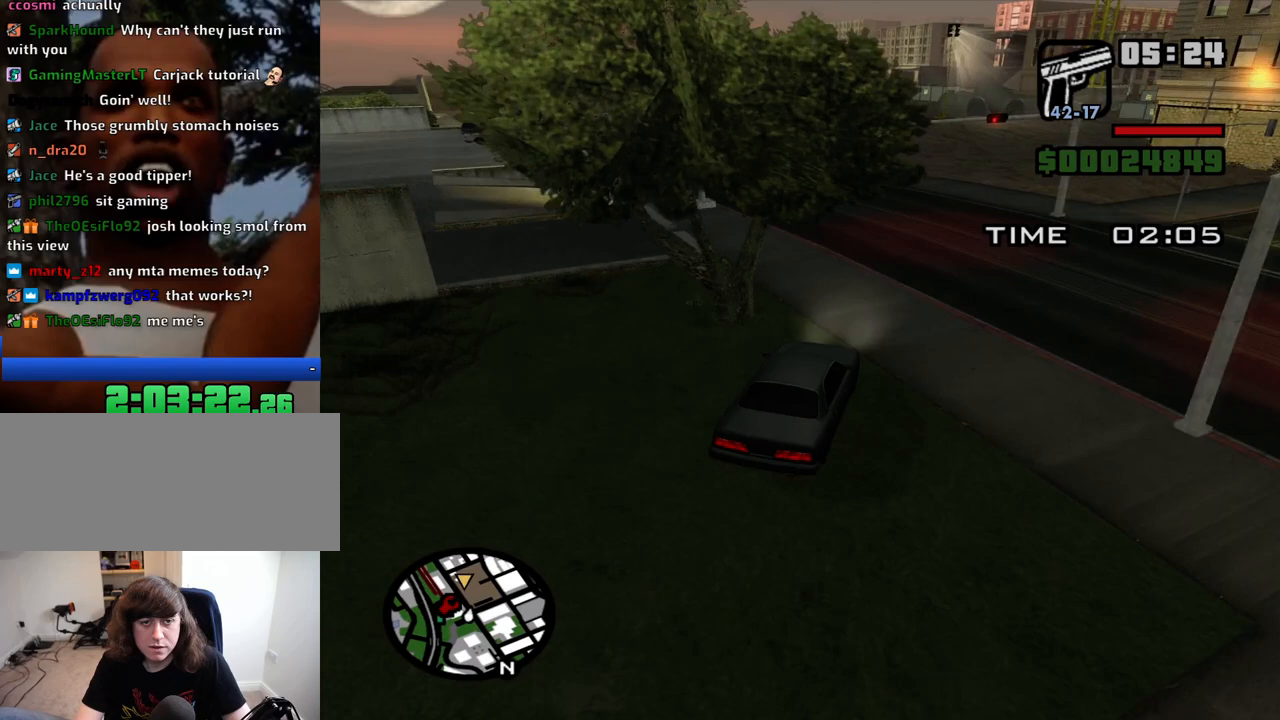
{"keys": ["d", "w"], "mouse": [], "events": [[133, "w", "down"], [500, "a", "up"], [500, "d", "down"]]}
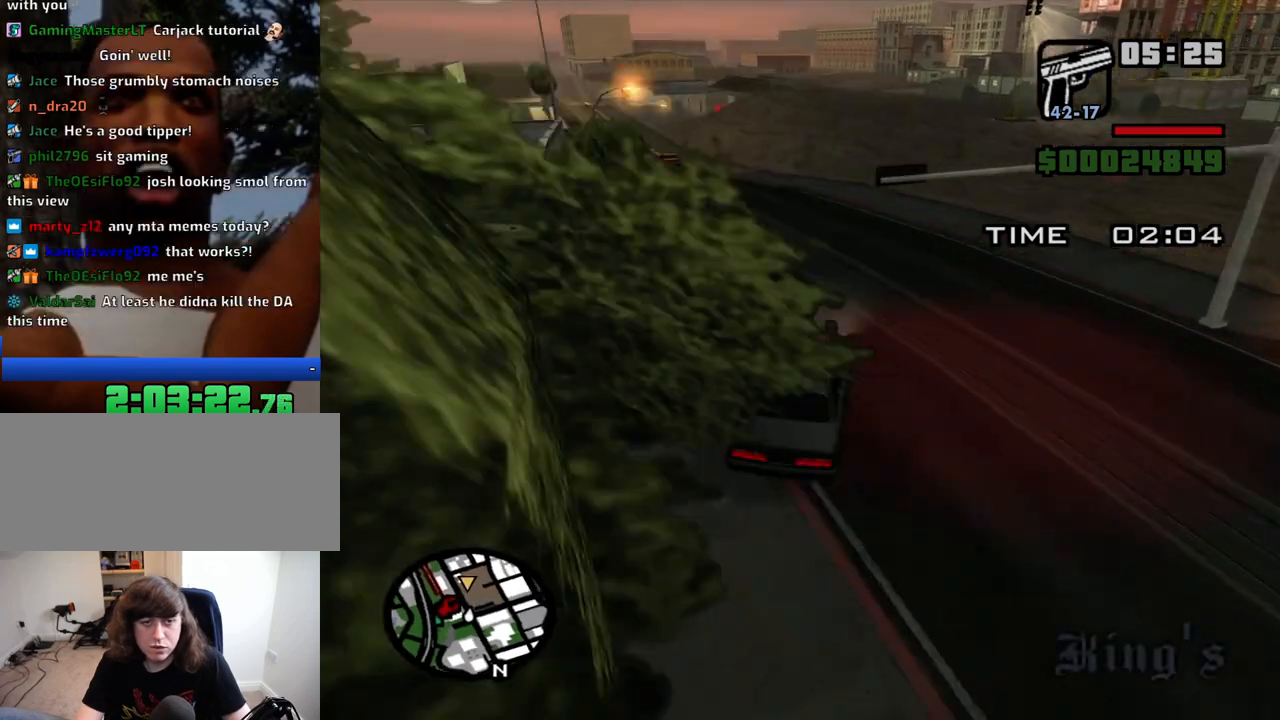
{"keys": ["a", "w"], "mouse": [], "events": [[150, "a", "down"], [150, "d", "up"]]}
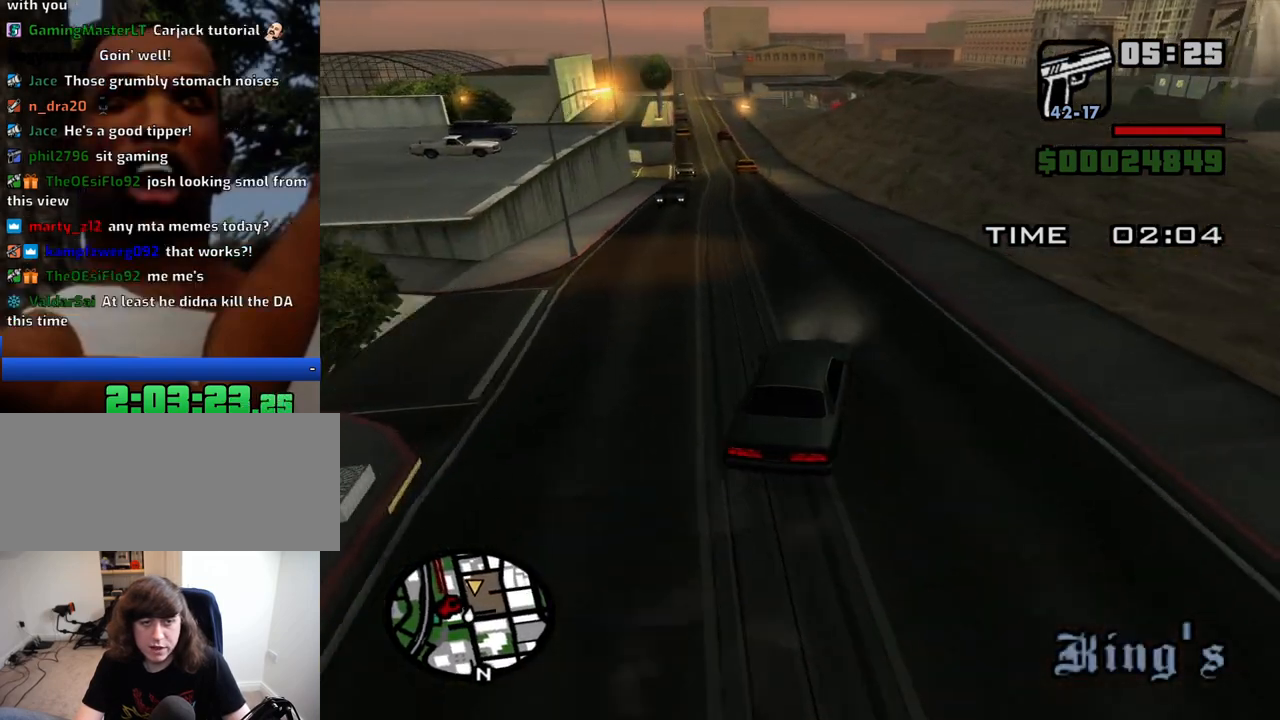
{"keys": ["a"], "mouse": [], "events": [[66, "a", "up"], [66, "d", "down"], [216, "a", "down"], [216, "d", "up"], [450, "w", "up"]]}
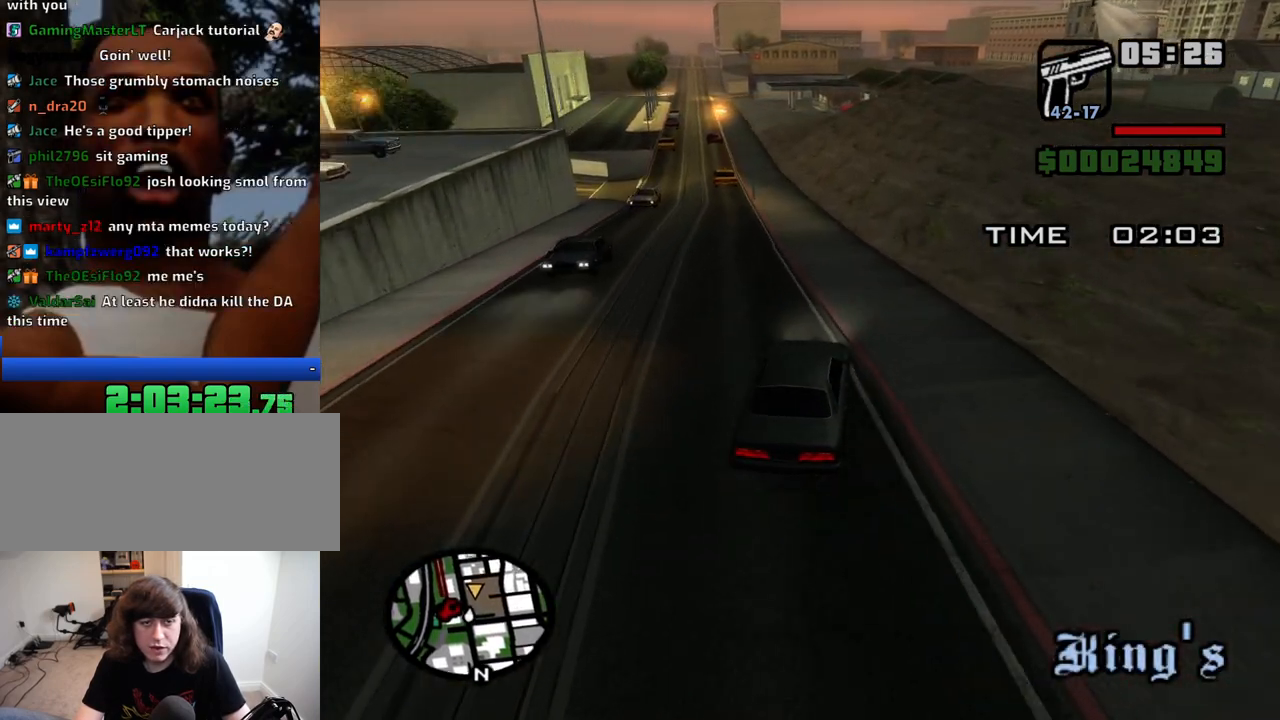
{"keys": ["w"], "mouse": [], "events": [[133, "a", "up"], [133, "d", "down"], [133, "w", "down"], [366, "d", "up"], [416, "a", "down"], [500, "a", "up"]]}
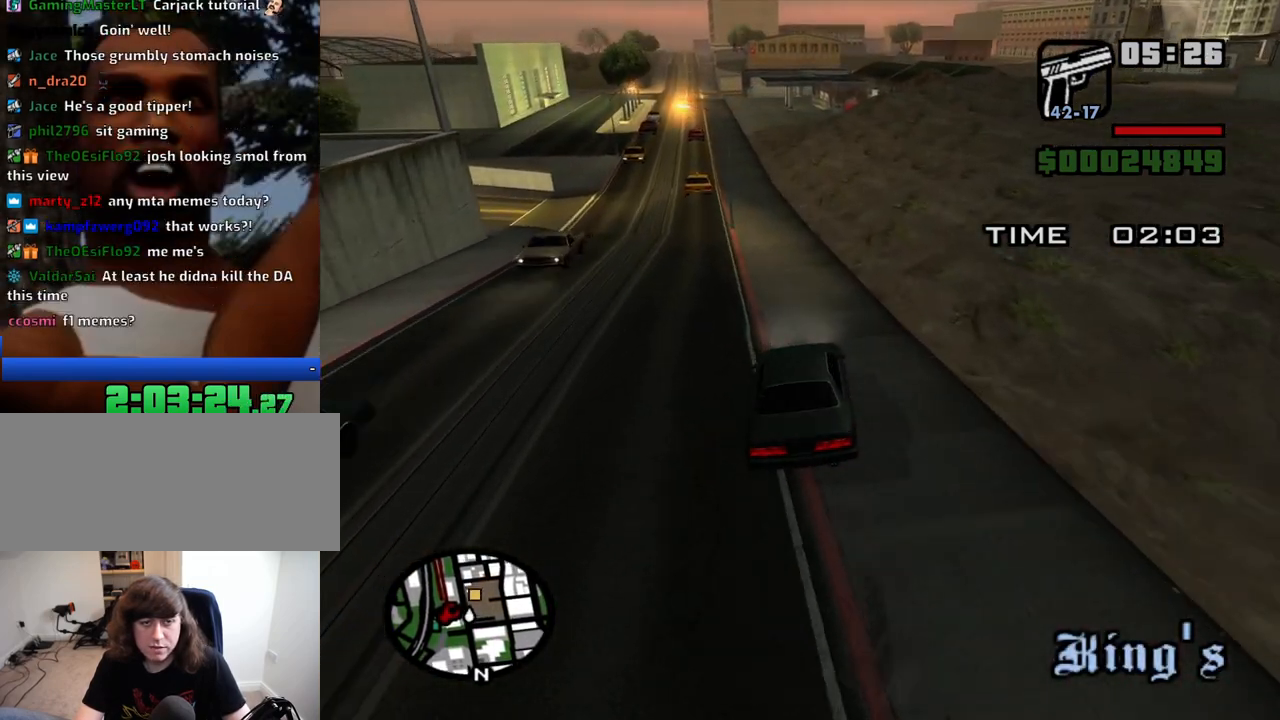
{"keys": ["a", "w"], "mouse": [], "events": [[50, "d", "down"], [150, "a", "down"], [150, "d", "up"], [333, "a", "up"], [466, "a", "down"]]}
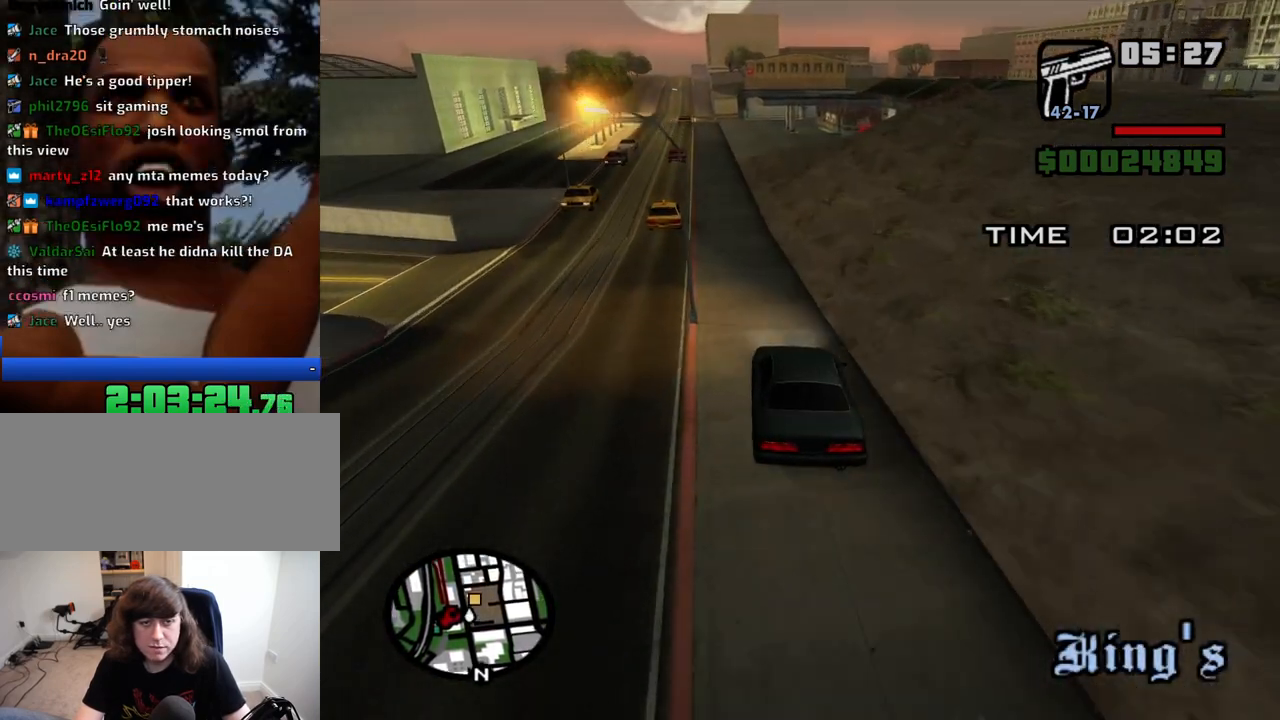
{"keys": [], "mouse": [], "events": [[166, "a", "up"], [250, "d", "down"], [350, "d", "up"], [400, "w", "up"]]}
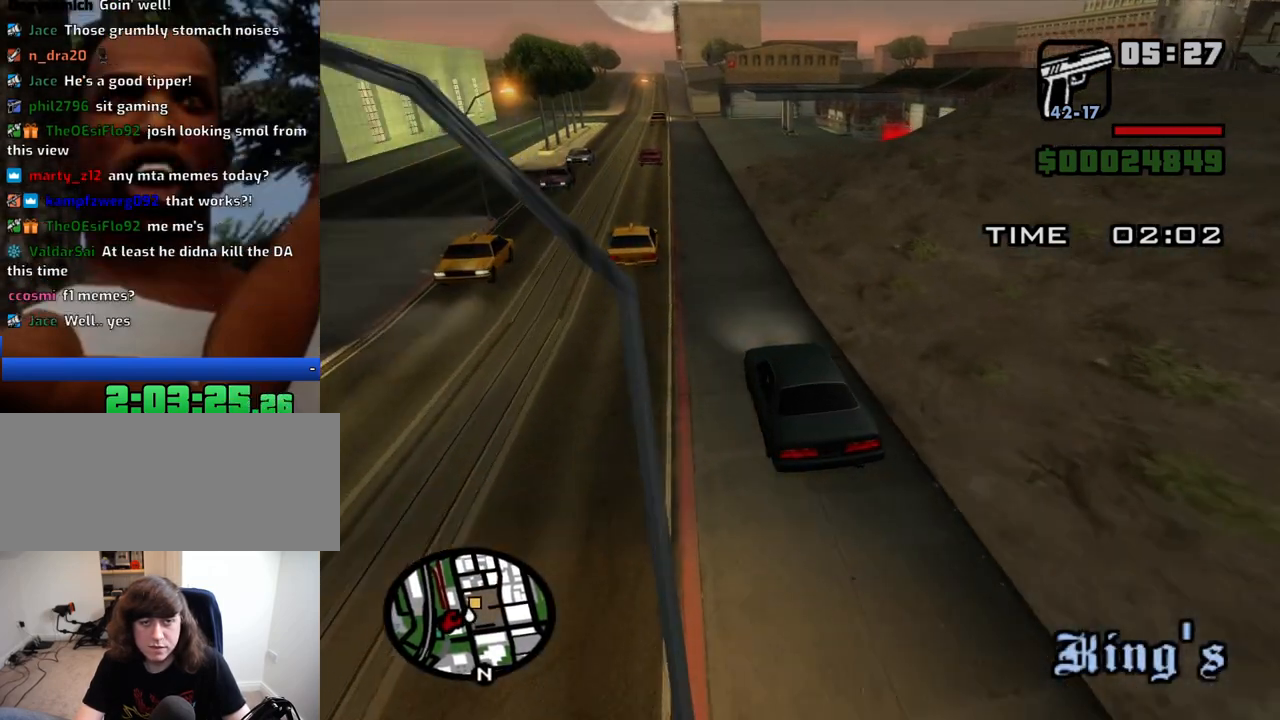
{"keys": ["d", "space"], "mouse": [], "events": [[33, "s", "down"], [233, "d", "down"], [366, "s", "up"], [366, "space", "down"]]}
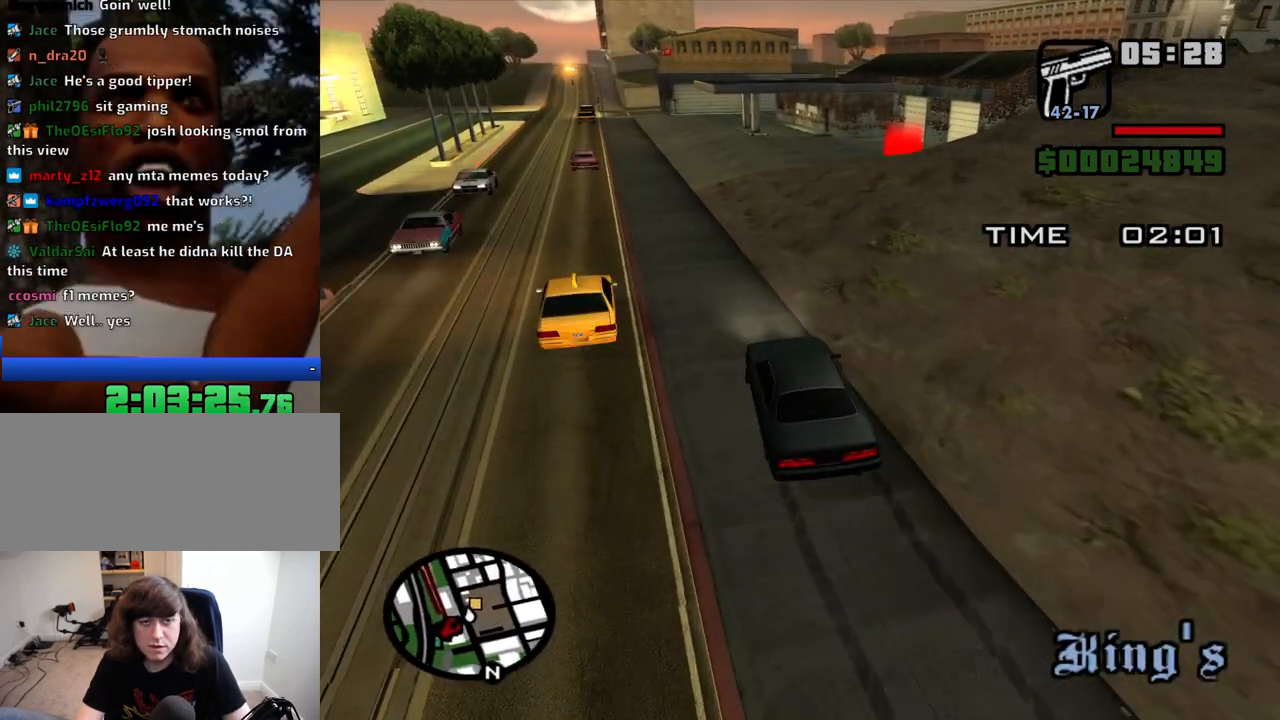
{"keys": ["a", "w"], "mouse": [], "events": [[50, "space", "up"], [233, "w", "down"], [333, "d", "up"], [383, "a", "down"]]}
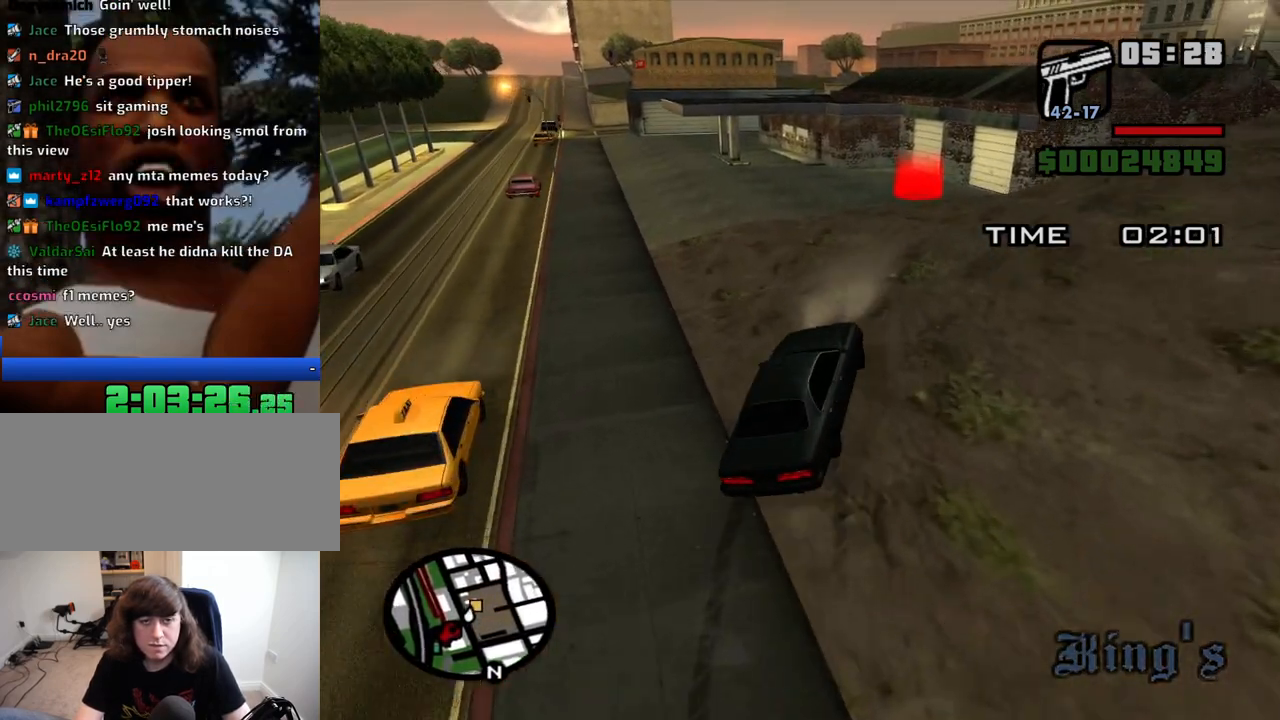
{"keys": ["d", "w"], "mouse": [], "events": [[66, "a", "up"], [116, "d", "down"], [400, "d", "up"], [450, "d", "down"]]}
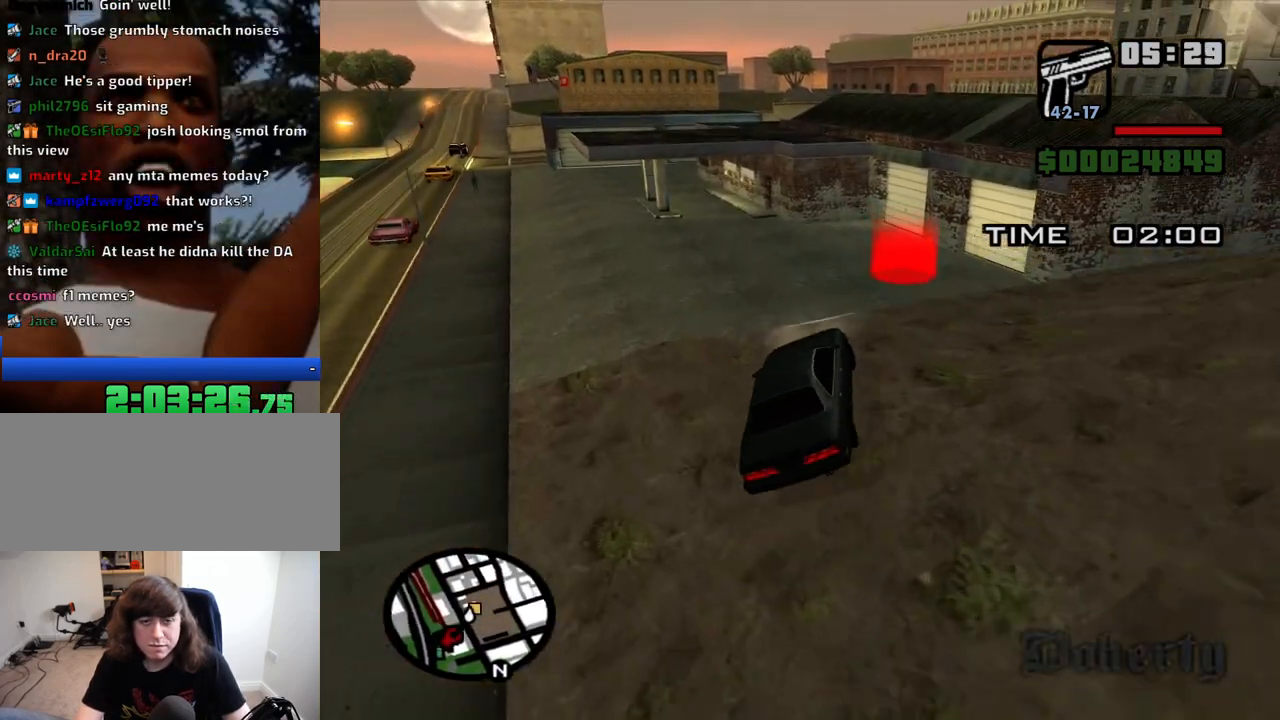
{"keys": ["d", "space"], "mouse": [], "events": [[83, "space", "down"], [83, "w", "up"]]}
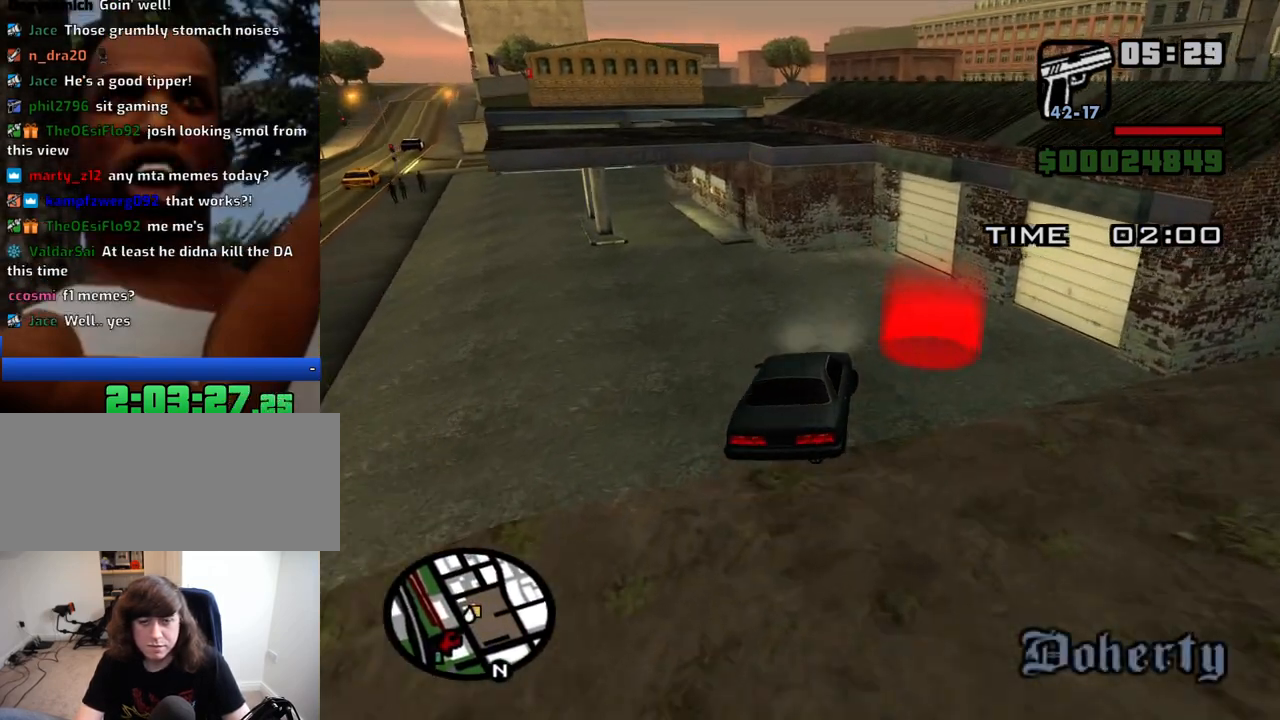
{"keys": ["s"], "mouse": ["left", "right"], "events": [[383, "mouse_left", "down"], [433, "mouse_right", "down"], [433, "s", "down"], [433, "space", "up"], [483, "d", "up"]]}
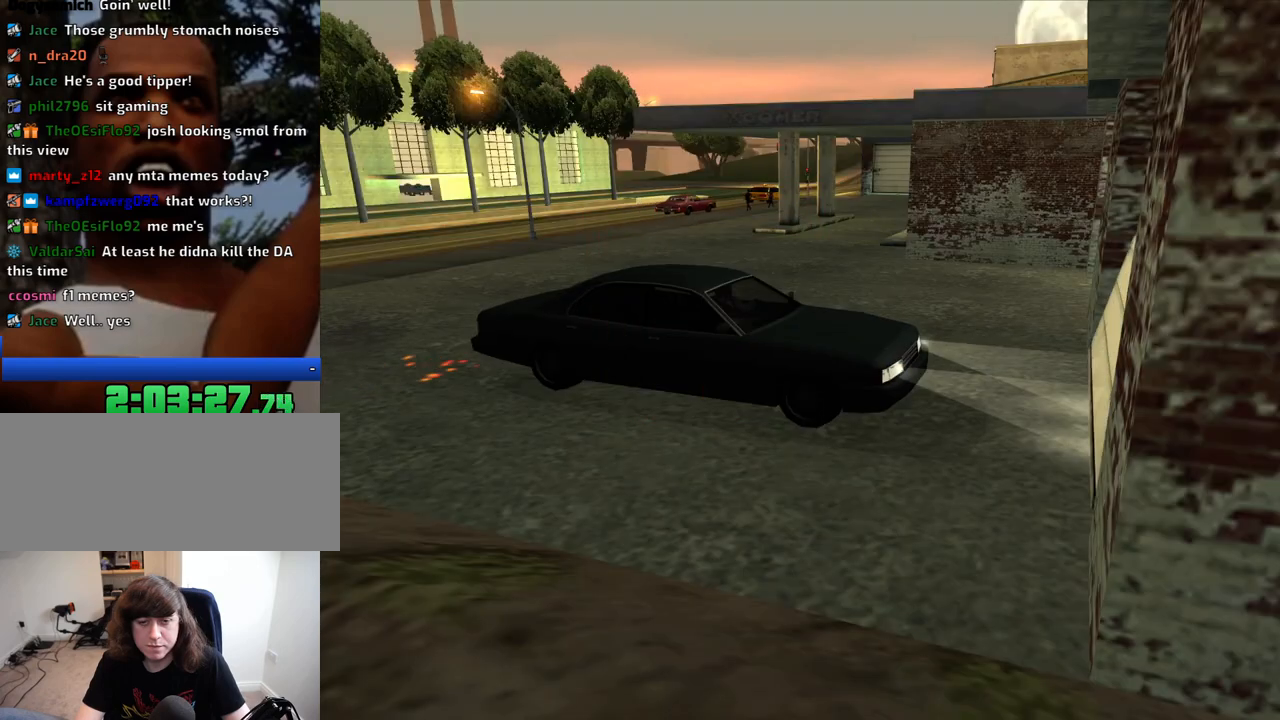
{"keys": ["a"], "mouse": [], "events": [[16, "a", "down"], [16, "mouse_left", "up"], [16, "mouse_right", "up"], [66, "mouse_left", "down"], [66, "mouse_right", "down"], [66, "s", "up"], [116, "a", "up"], [166, "mouse_left", "up"], [166, "mouse_right", "up"], [166, "space", "down"], [216, "w", "down"], [250, "a", "down"], [250, "mouse_left", "down"], [250, "mouse_right", "down"], [250, "space", "up"], [300, "a", "up"], [300, "w", "up"], [350, "d", "down"], [350, "mouse_left", "up"], [350, "mouse_right", "up"], [400, "d", "up"], [400, "mouse_left", "down"], [400, "mouse_right", "down"], [400, "space", "down"], [483, "a", "down"], [483, "mouse_left", "up"], [483, "mouse_right", "up"], [483, "space", "up"]]}